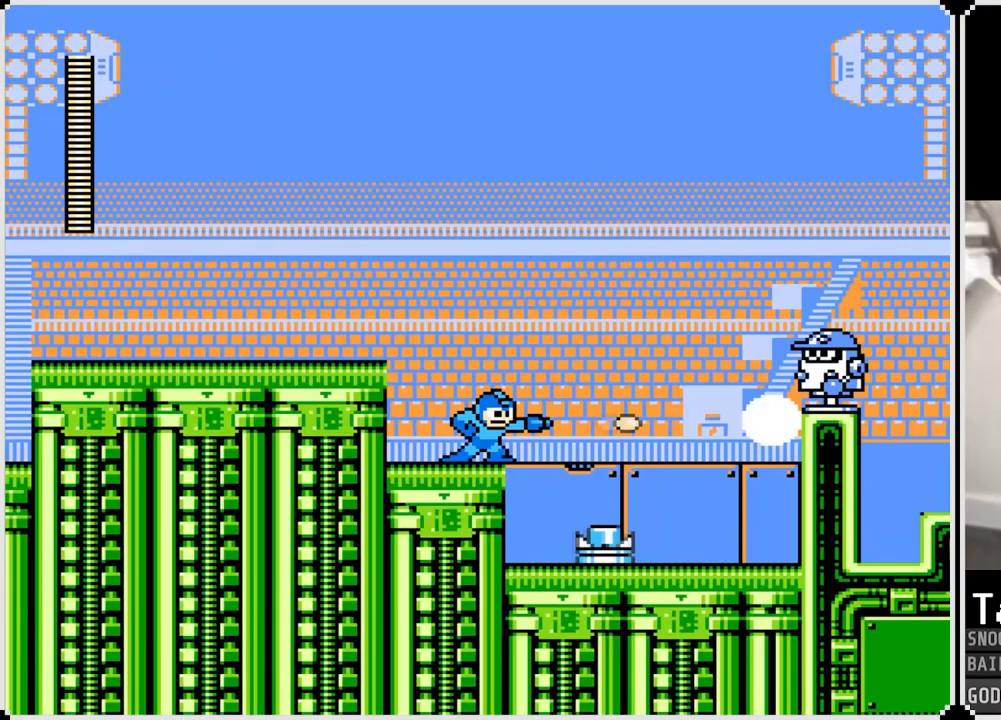
Gameplay with a controller (PlayStation layout); each line is a JSON object with the inputs held at the frame after it. "events" lists button and stick changes between this image and that frame as [ms after this image, input, new state], when the widget could be followed in between.
{"buttons": ["CROSS", "SQUARE"], "left_stick": "center", "right_stick": "center", "events": [[33, "CROSS", "down"], [33, "SQUARE", "down"], [100, "CROSS", "up"], [117, "SQUARE", "up"], [184, "SQUARE", "down"], [267, "SQUARE", "up"], [400, "CROSS", "down"], [467, "SQUARE", "down"]]}
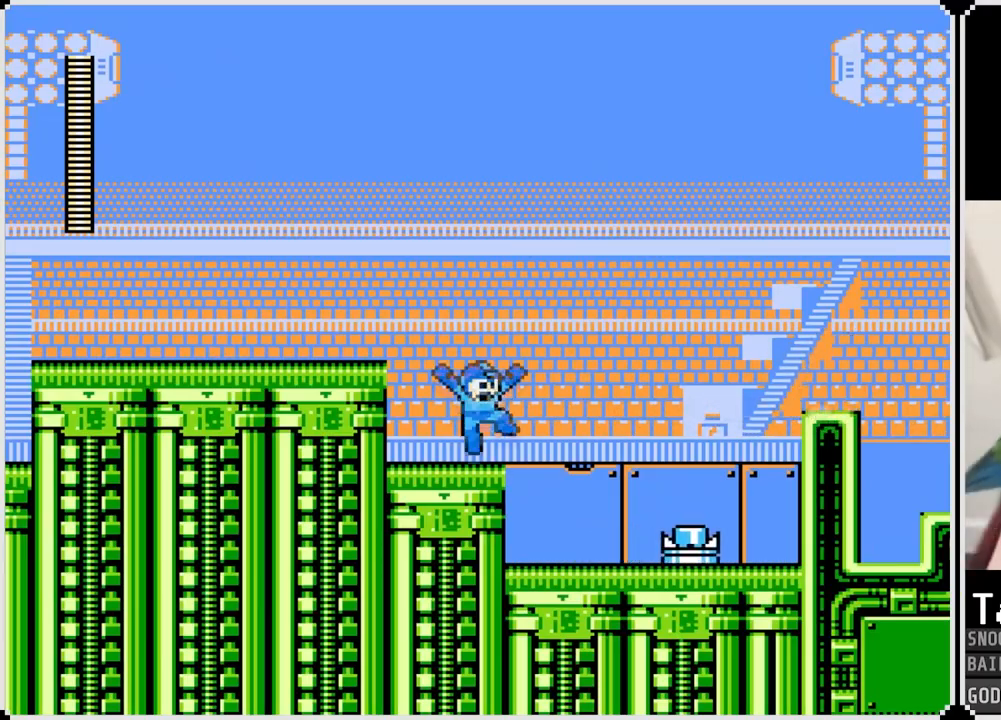
{"buttons": ["SQUARE"], "left_stick": "center", "right_stick": "center", "events": [[16, "CROSS", "up"], [66, "SQUARE", "up"], [100, "SQUARE", "down"], [200, "SQUARE", "up"], [266, "SQUARE", "down"], [317, "CROSS", "down"], [317, "SQUARE", "up"], [383, "SQUARE", "down"], [417, "CROSS", "up"], [450, "SQUARE", "up"], [483, "SQUARE", "down"]]}
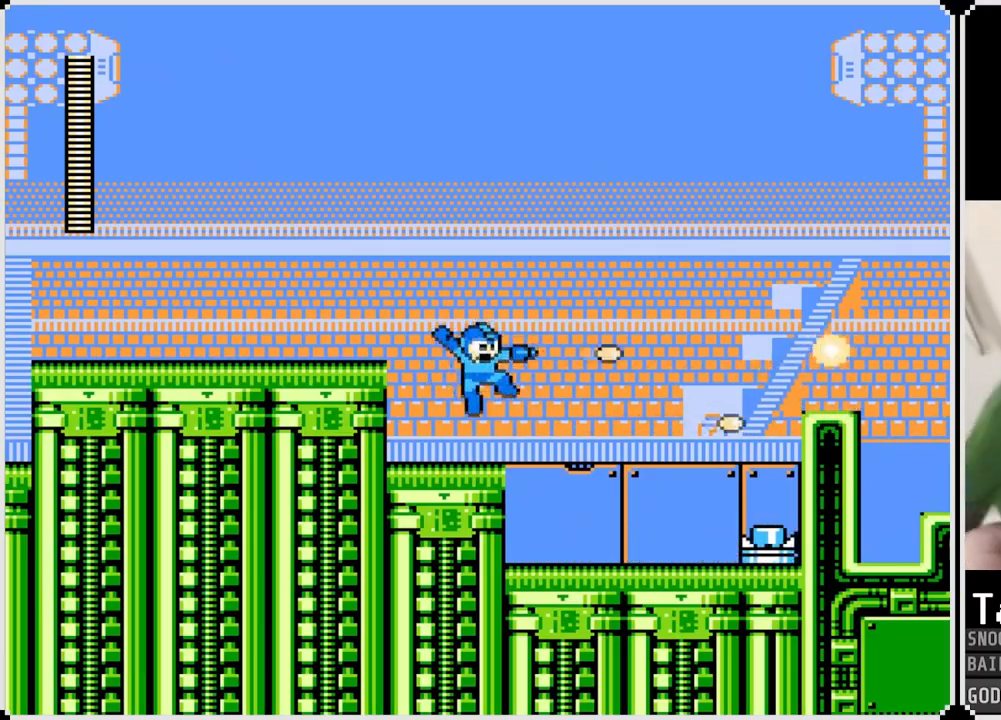
{"buttons": [], "left_stick": "center", "right_stick": "center", "events": [[83, "SQUARE", "up"], [200, "DPAD_RIGHT", "down"], [250, "CROSS", "down"], [350, "CROSS", "up"], [384, "DPAD_RIGHT", "up"]]}
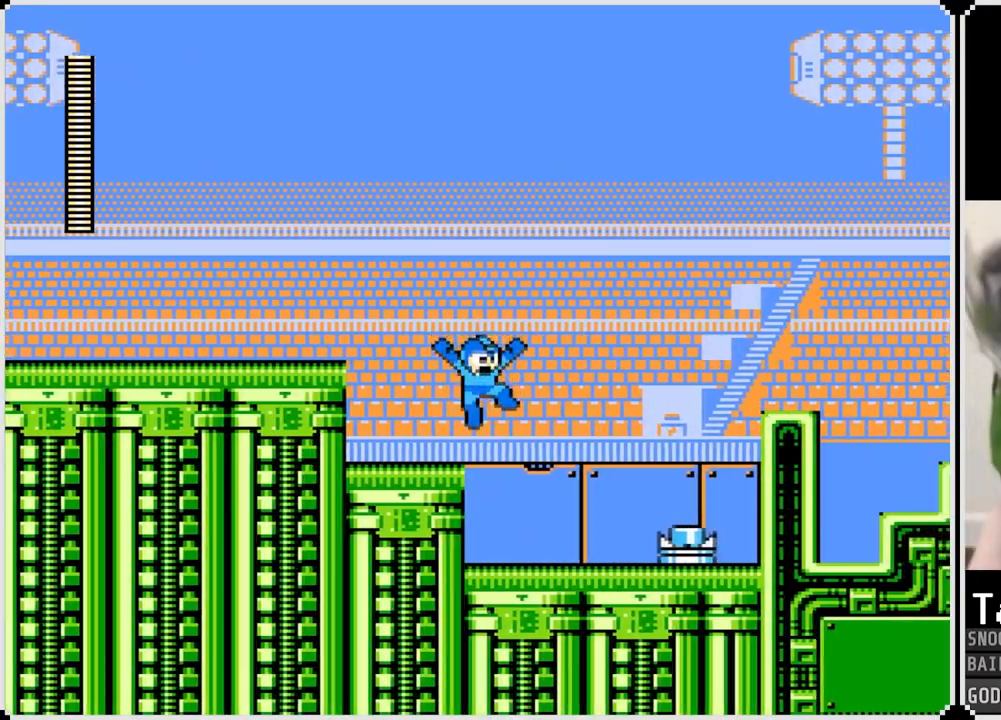
{"buttons": ["CROSS", "DPAD_RIGHT"], "left_stick": "center", "right_stick": "center", "events": [[183, "DPAD_RIGHT", "down"], [216, "CROSS", "down"]]}
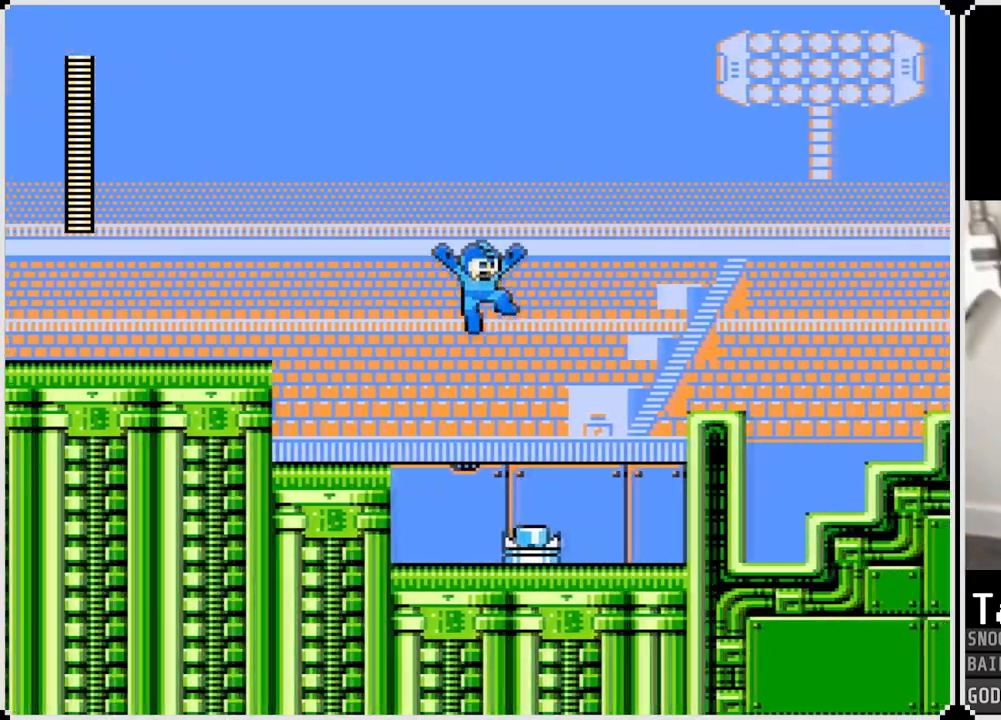
{"buttons": ["DPAD_RIGHT"], "left_stick": "center", "right_stick": "center", "events": [[167, "CROSS", "up"]]}
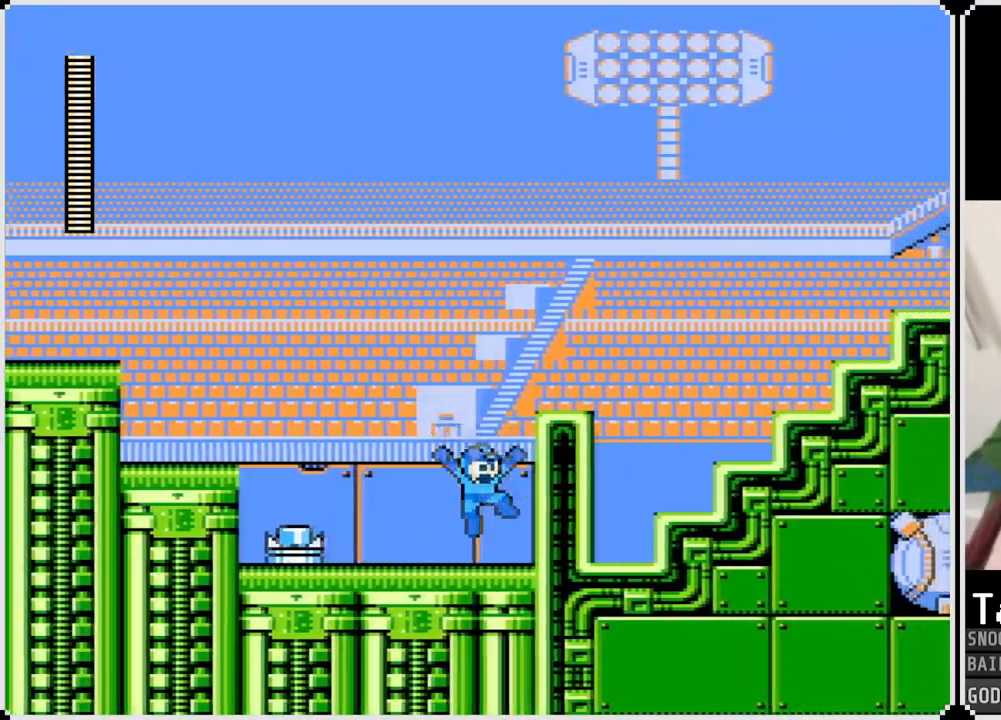
{"buttons": ["DPAD_RIGHT"], "left_stick": "center", "right_stick": "center", "events": [[50, "CROSS", "down"], [367, "CROSS", "up"]]}
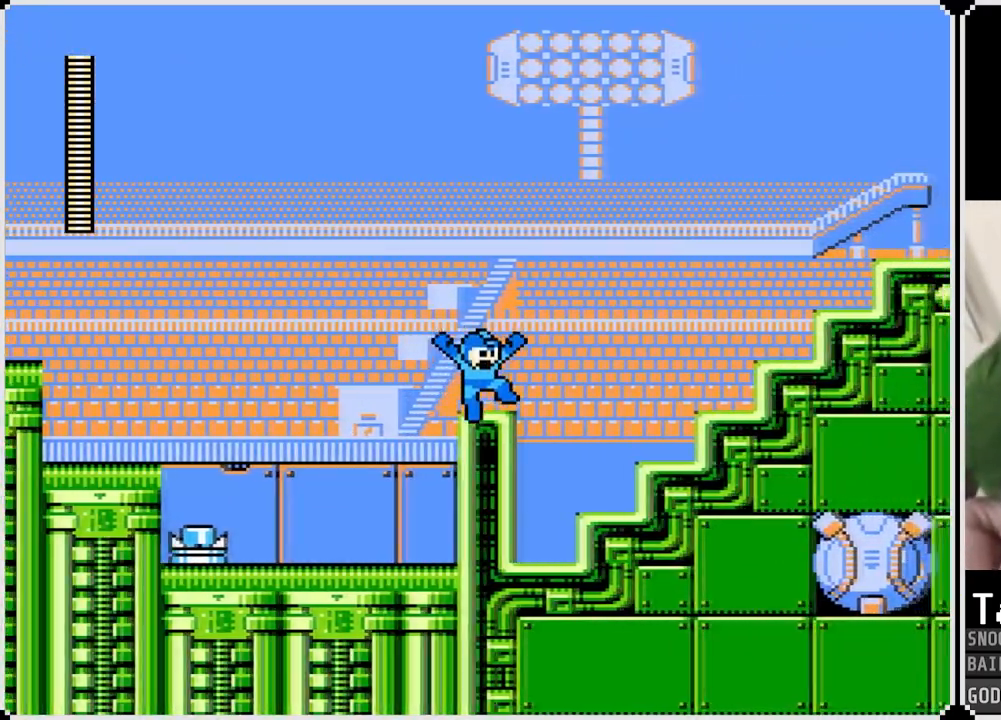
{"buttons": ["DPAD_RIGHT"], "left_stick": "center", "right_stick": "center", "events": [[50, "CROSS", "down"], [284, "SQUARE", "down"], [400, "CROSS", "up"], [451, "SQUARE", "up"]]}
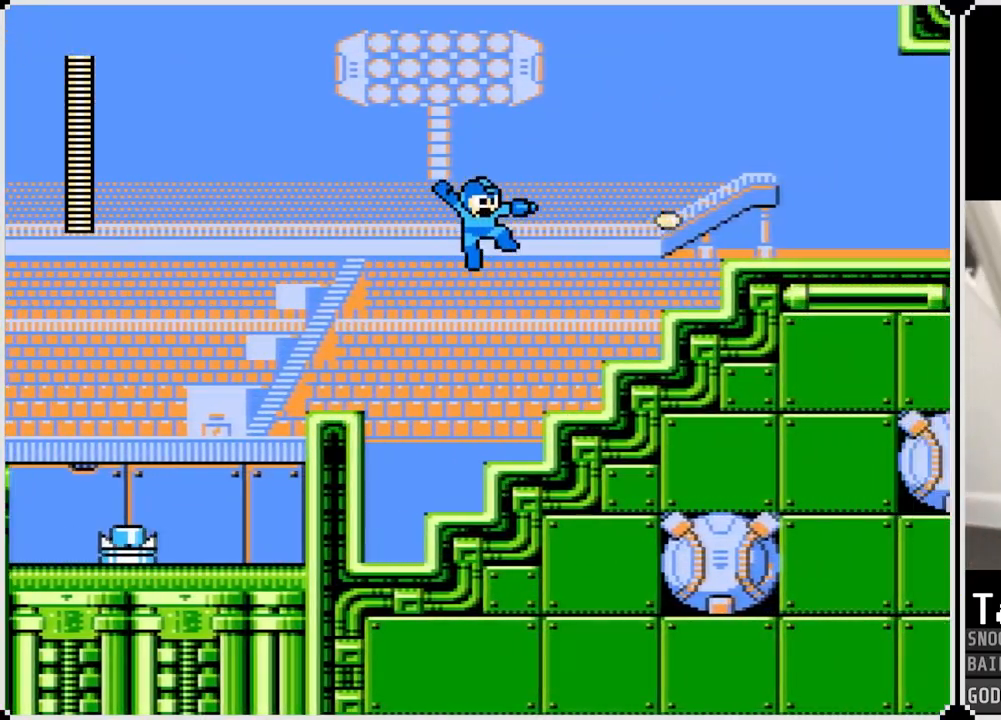
{"buttons": ["CROSS", "DPAD_RIGHT"], "left_stick": "center", "right_stick": "center", "events": [[300, "CROSS", "down"]]}
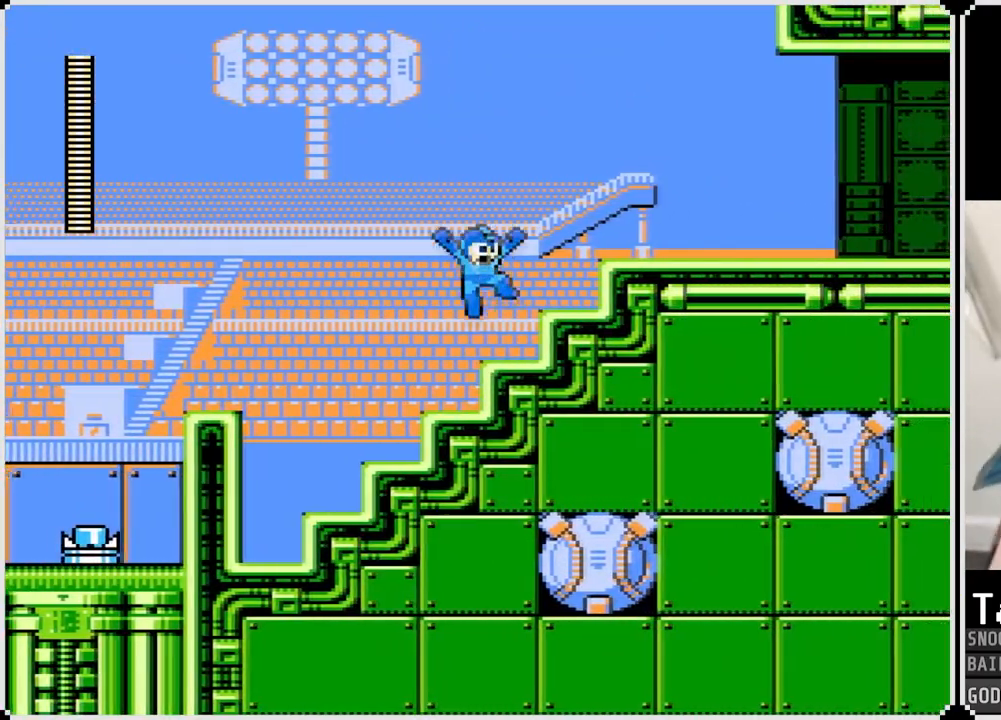
{"buttons": ["CROSS", "DPAD_RIGHT"], "left_stick": "center", "right_stick": "center", "events": [[200, "CROSS", "up"], [367, "CROSS", "down"]]}
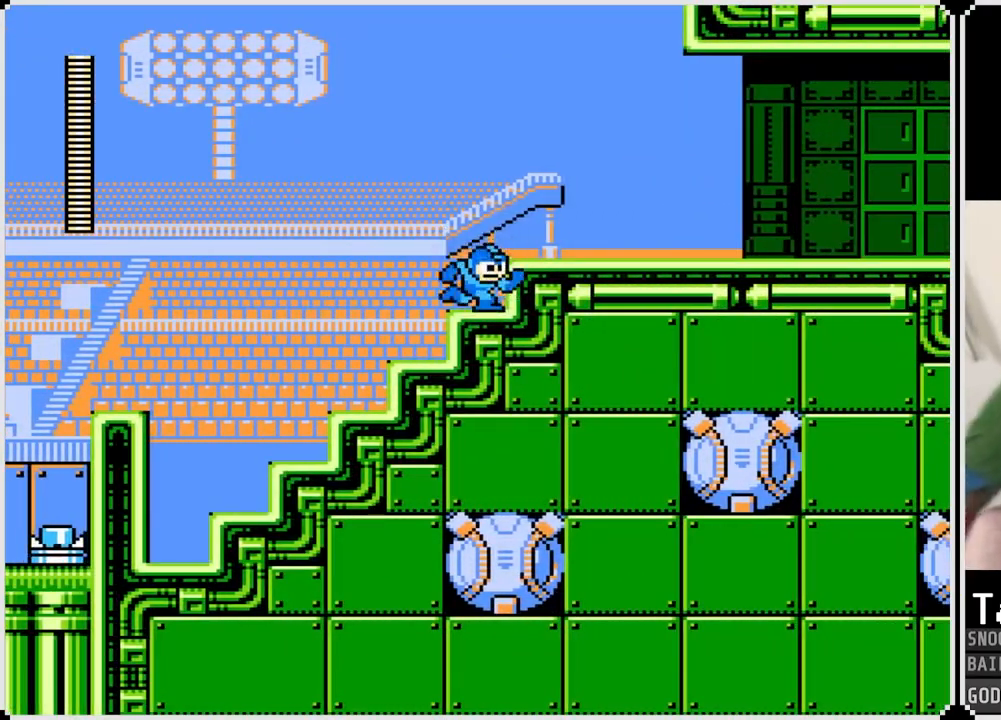
{"buttons": ["DPAD_RIGHT"], "left_stick": "center", "right_stick": "center", "events": [[16, "CROSS", "up"], [183, "CROSS", "down"], [317, "CROSS", "up"]]}
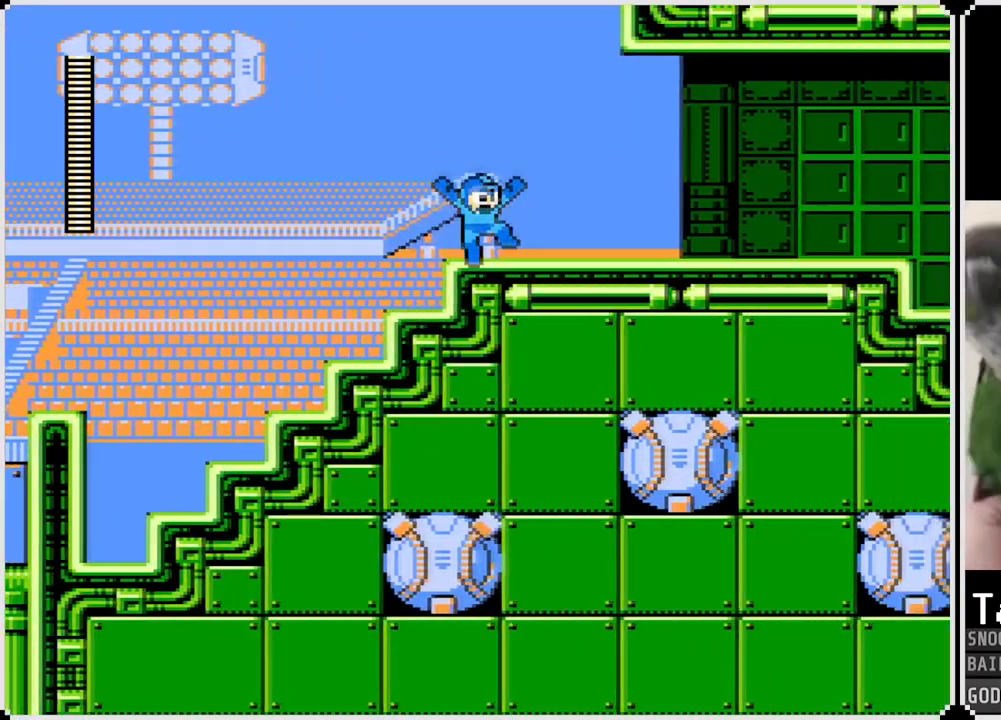
{"buttons": ["SQUARE", "DPAD_RIGHT"], "left_stick": "center", "right_stick": "center", "events": [[150, "CROSS", "down"], [284, "CROSS", "up"], [467, "SQUARE", "down"]]}
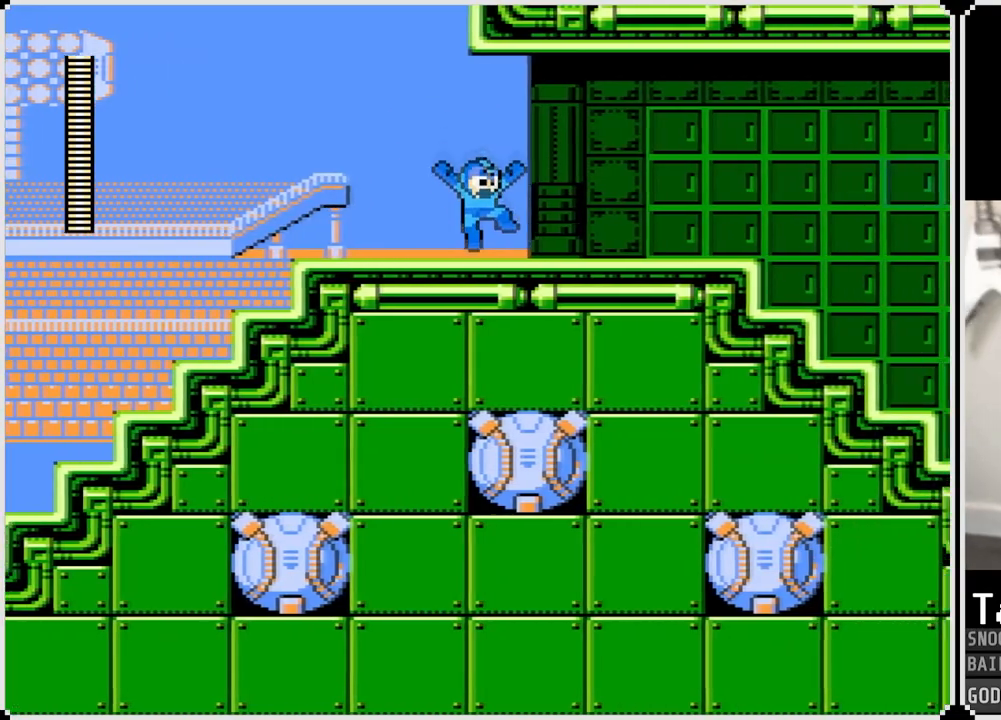
{"buttons": ["DPAD_RIGHT"], "left_stick": "center", "right_stick": "center", "events": [[66, "SQUARE", "up"], [333, "CROSS", "down"], [367, "SQUARE", "down"], [450, "CROSS", "up"], [483, "SQUARE", "up"]]}
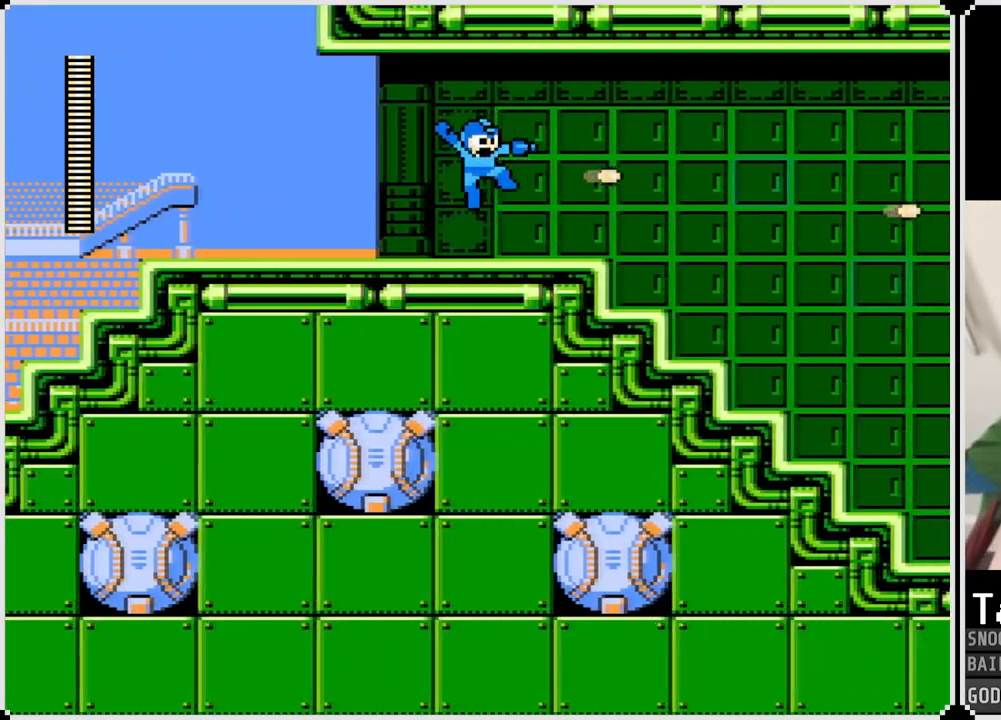
{"buttons": ["DPAD_RIGHT"], "left_stick": "center", "right_stick": "center", "events": [[134, "SQUARE", "down"], [200, "SQUARE", "up"]]}
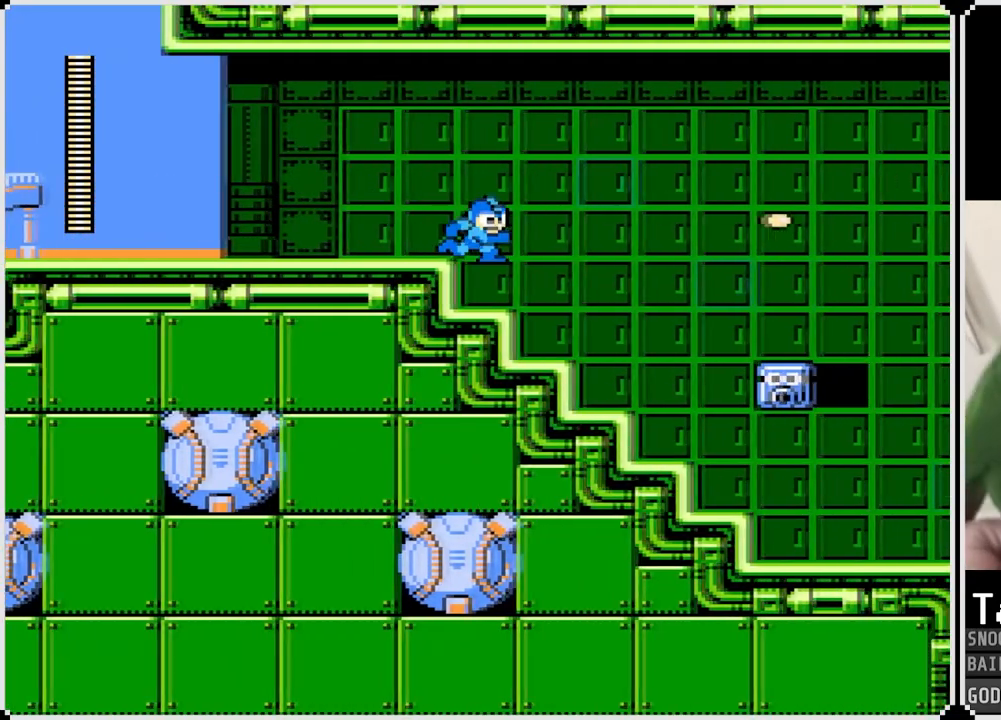
{"buttons": ["SQUARE"], "left_stick": "center", "right_stick": "center", "events": [[467, "SQUARE", "down"], [500, "DPAD_RIGHT", "up"]]}
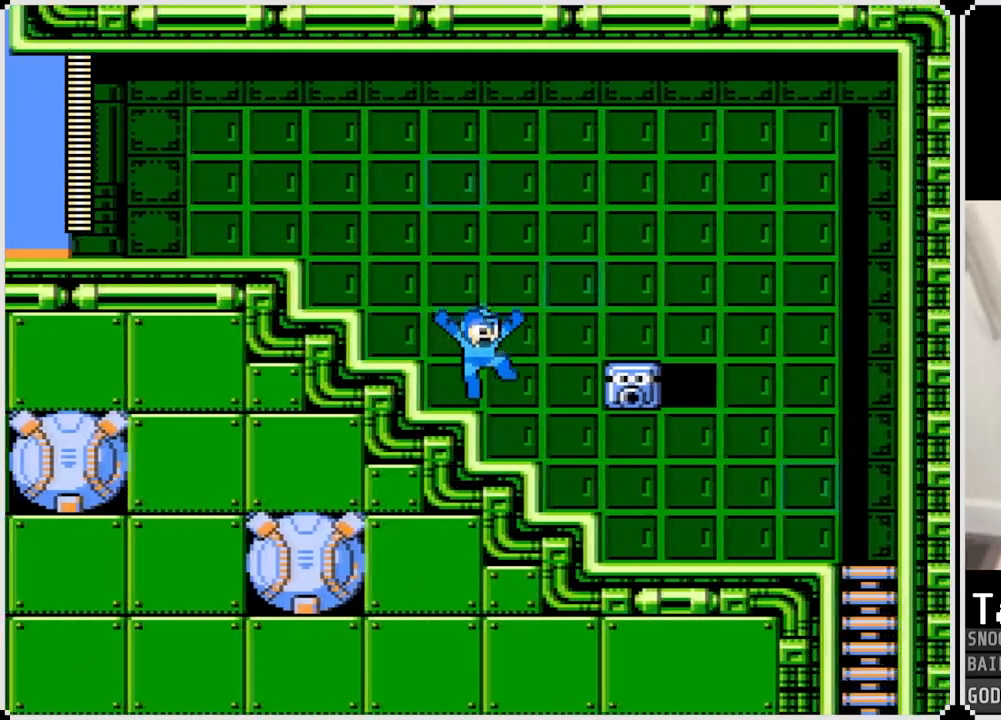
{"buttons": [], "left_stick": "center", "right_stick": "center", "events": [[83, "SQUARE", "up"], [134, "SQUARE", "down"], [234, "SQUARE", "up"], [284, "SQUARE", "down"], [400, "SQUARE", "up"]]}
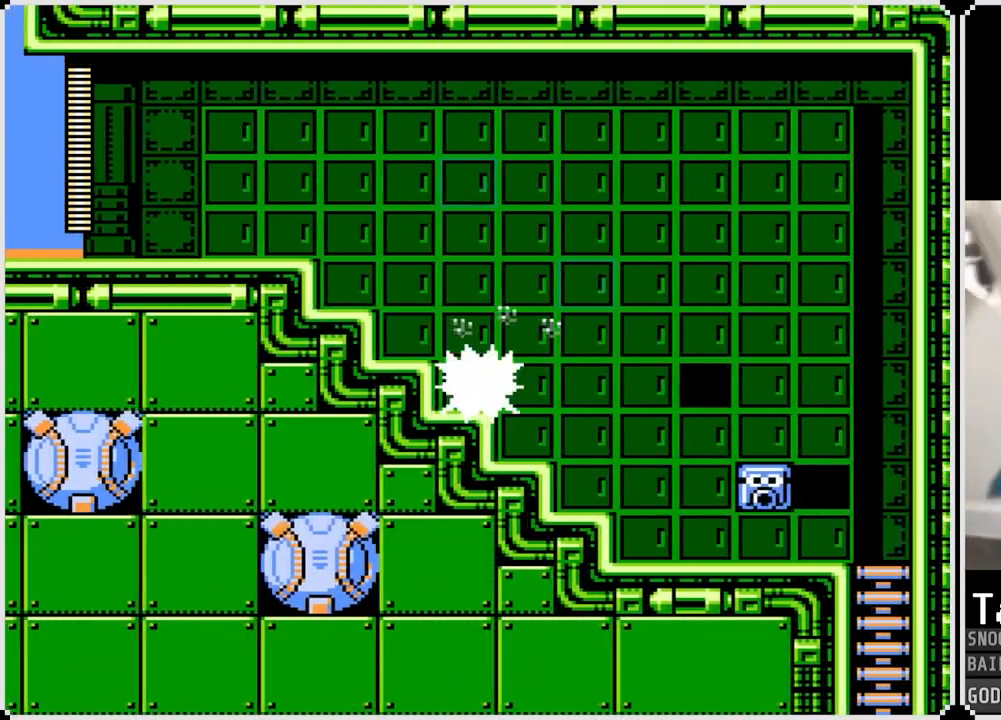
{"buttons": ["DPAD_RIGHT"], "left_stick": "center", "right_stick": "center", "events": [[33, "DPAD_RIGHT", "down"]]}
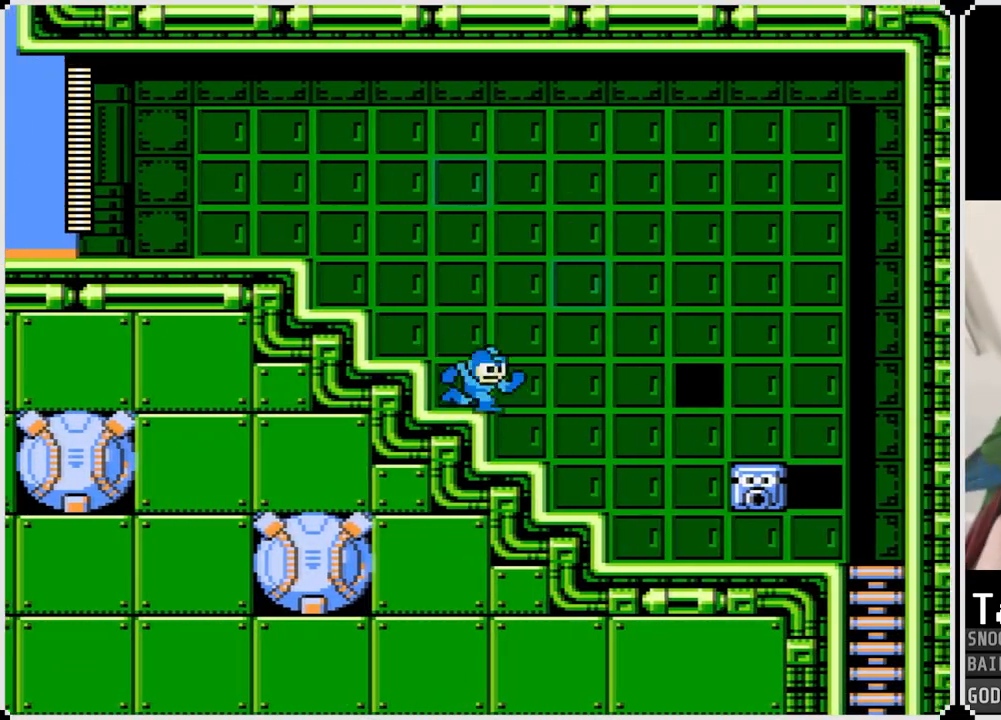
{"buttons": [], "left_stick": "center", "right_stick": "center", "events": [[384, "DPAD_RIGHT", "up"], [384, "SQUARE", "down"], [467, "SQUARE", "up"]]}
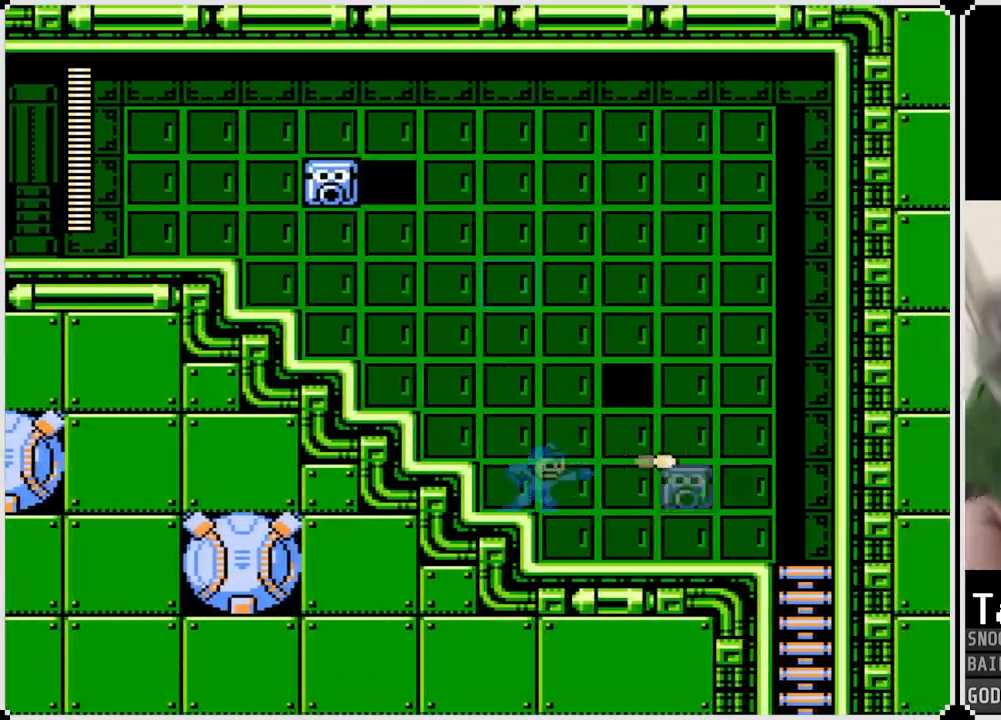
{"buttons": ["DPAD_RIGHT"], "left_stick": "center", "right_stick": "center", "events": [[33, "SQUARE", "down"], [116, "SQUARE", "up"], [150, "DPAD_RIGHT", "down"], [183, "SQUARE", "down"], [300, "SQUARE", "up"]]}
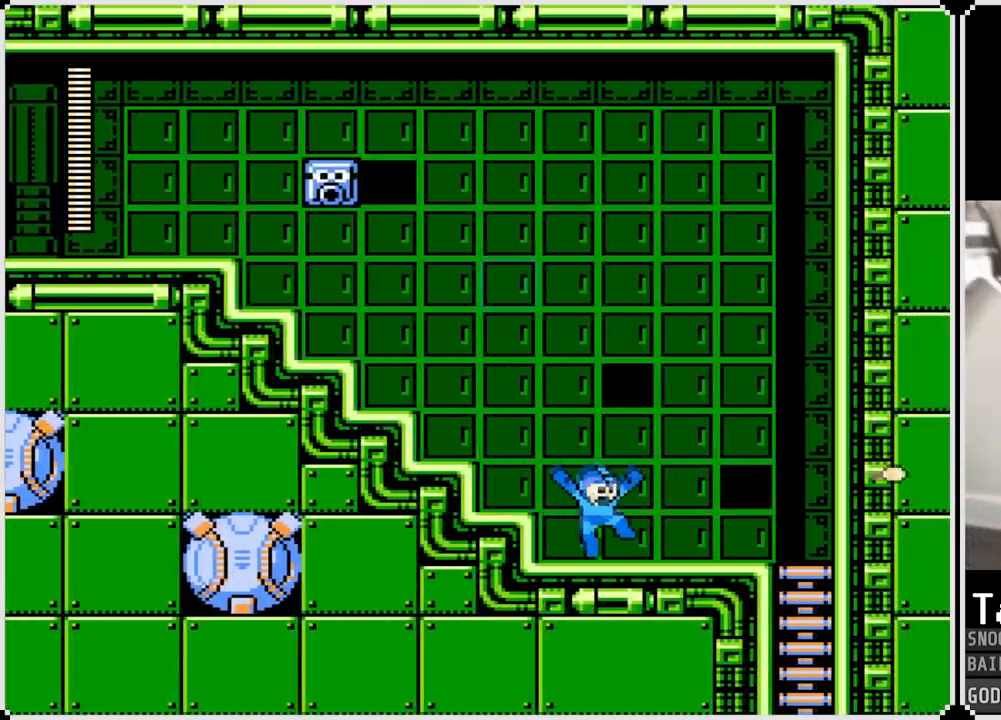
{"buttons": ["DPAD_RIGHT"], "left_stick": "center", "right_stick": "center", "events": [[184, "CROSS", "down"], [317, "CROSS", "up"]]}
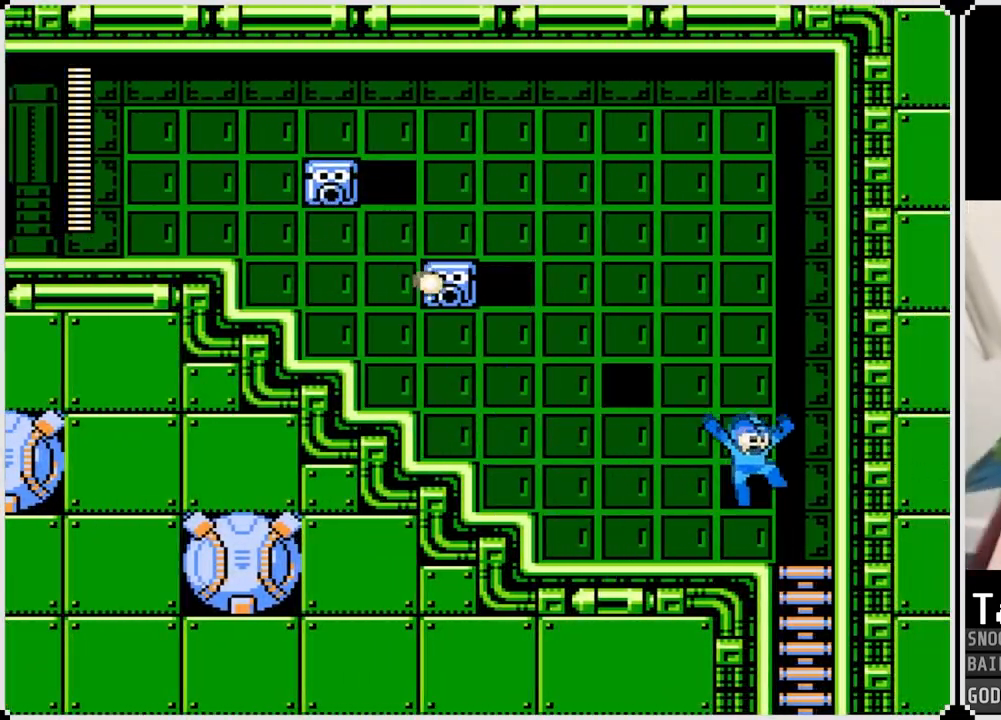
{"buttons": ["DPAD_LEFT"], "left_stick": "center", "right_stick": "center", "events": [[100, "DPAD_DOWN", "down"], [133, "DPAD_RIGHT", "up"], [300, "DPAD_LEFT", "down"], [317, "DPAD_DOWN", "up"], [383, "CROSS", "down"], [500, "CROSS", "up"]]}
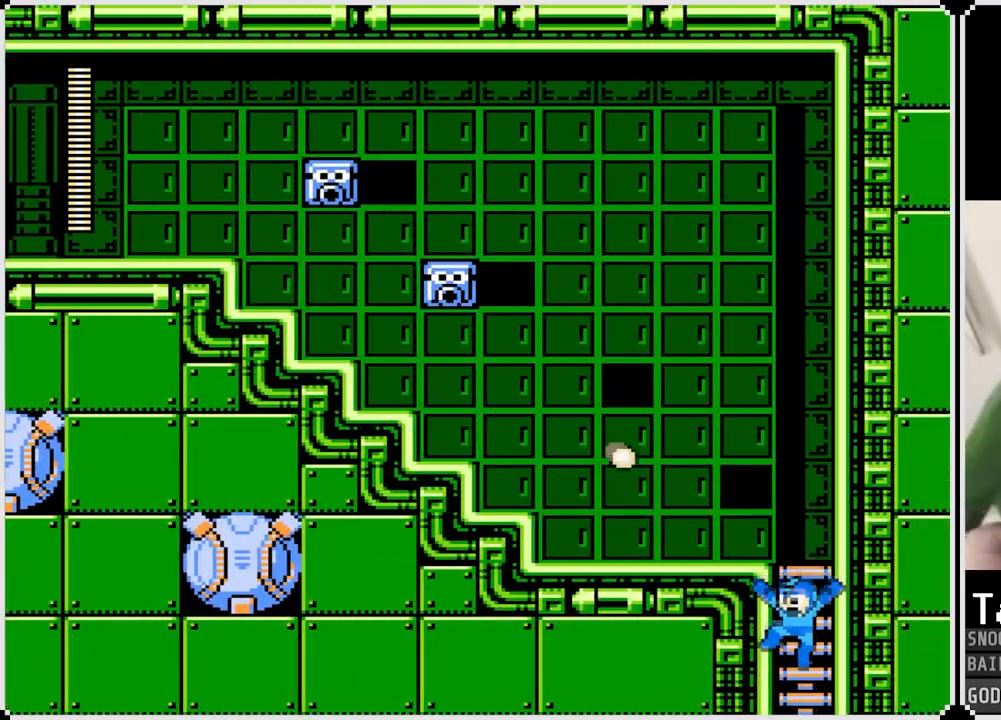
{"buttons": [], "left_stick": "center", "right_stick": "center", "events": [[250, "DPAD_LEFT", "up"]]}
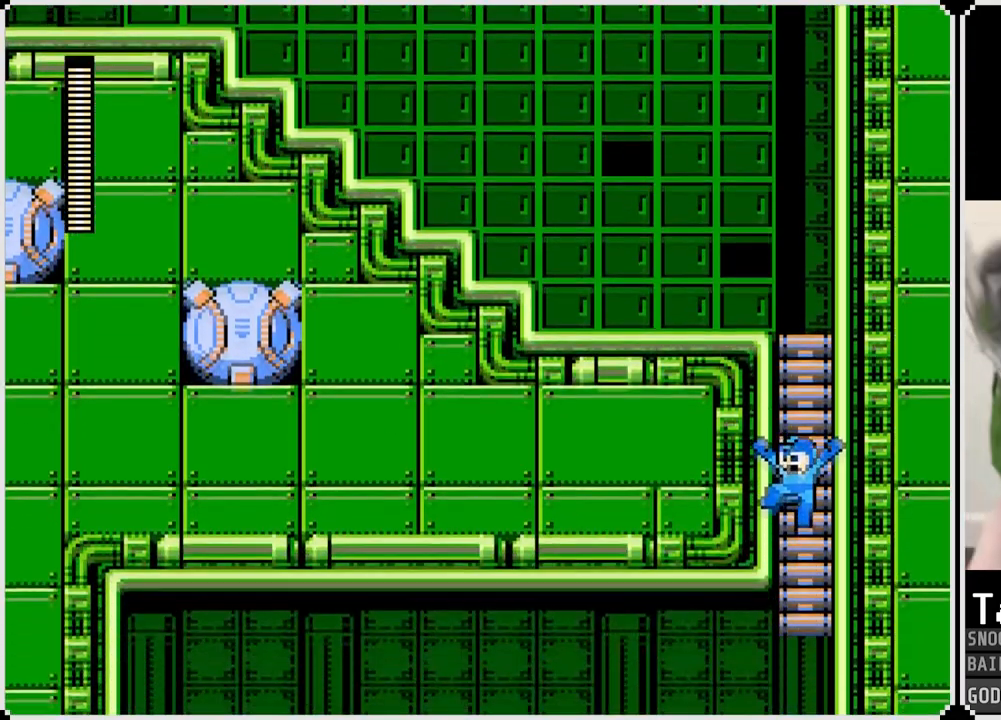
{"buttons": [], "left_stick": "center", "right_stick": "center", "events": []}
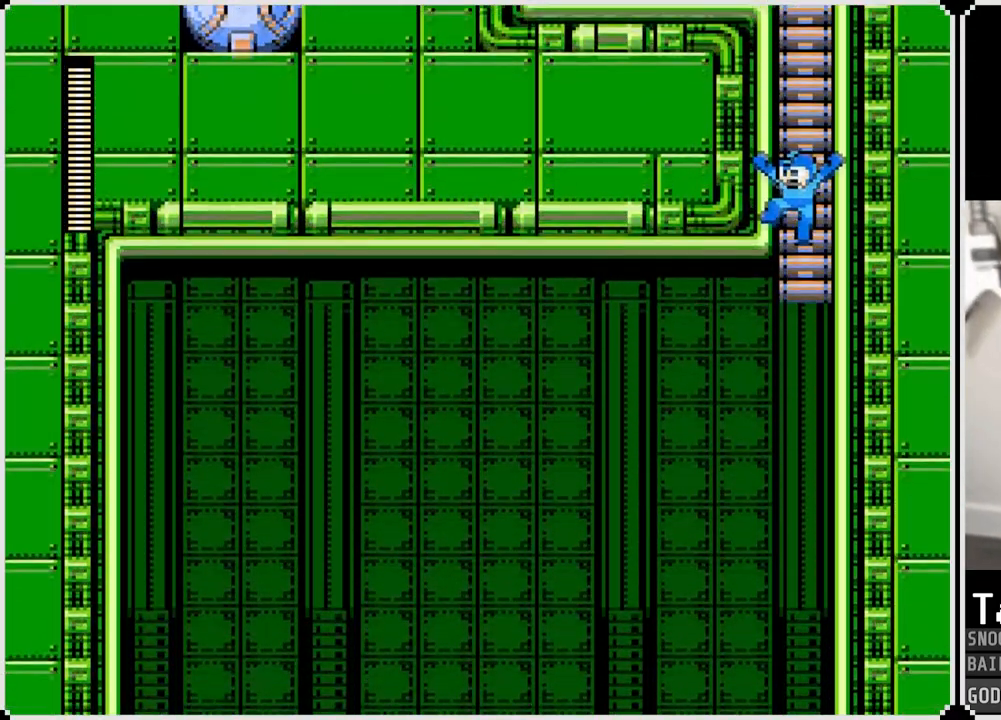
{"buttons": [], "left_stick": "center", "right_stick": "center", "events": []}
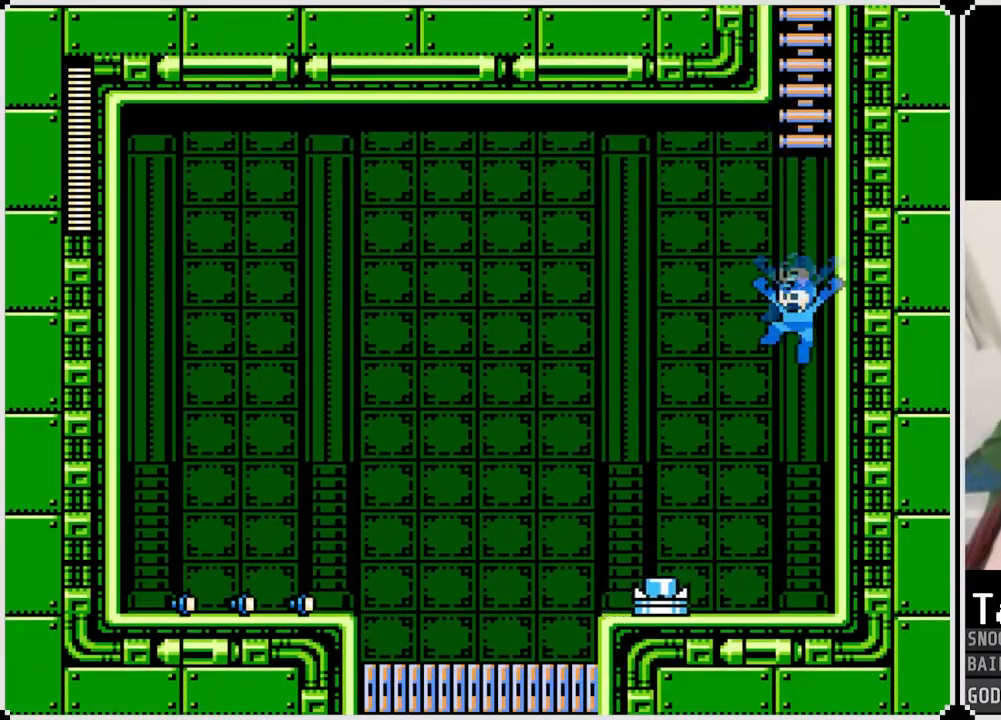
{"buttons": ["CROSS", "DPAD_LEFT"], "left_stick": "center", "right_stick": "center", "events": [[200, "CROSS", "down"], [283, "DPAD_LEFT", "down"]]}
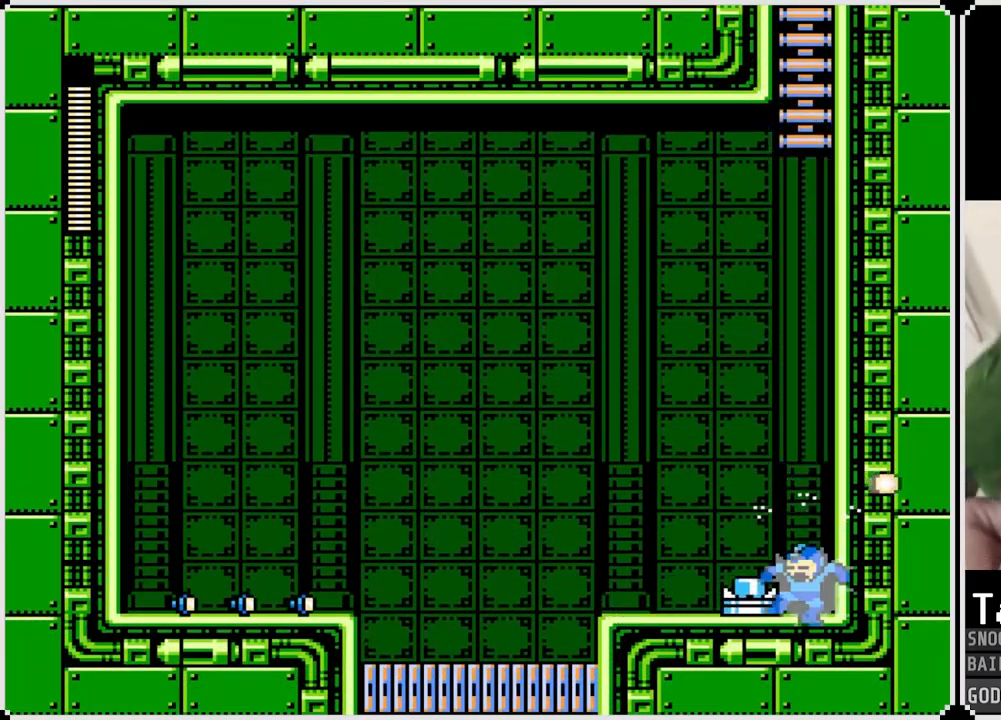
{"buttons": ["DPAD_LEFT"], "left_stick": "center", "right_stick": "center", "events": [[33, "CROSS", "up"]]}
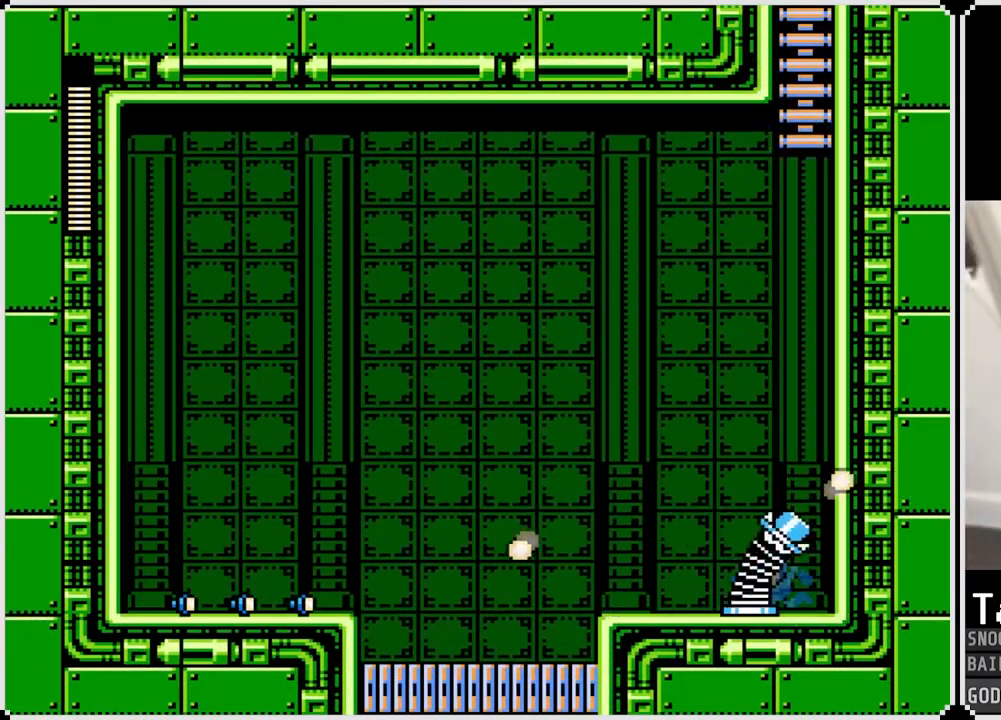
{"buttons": ["DPAD_LEFT"], "left_stick": "center", "right_stick": "center", "events": []}
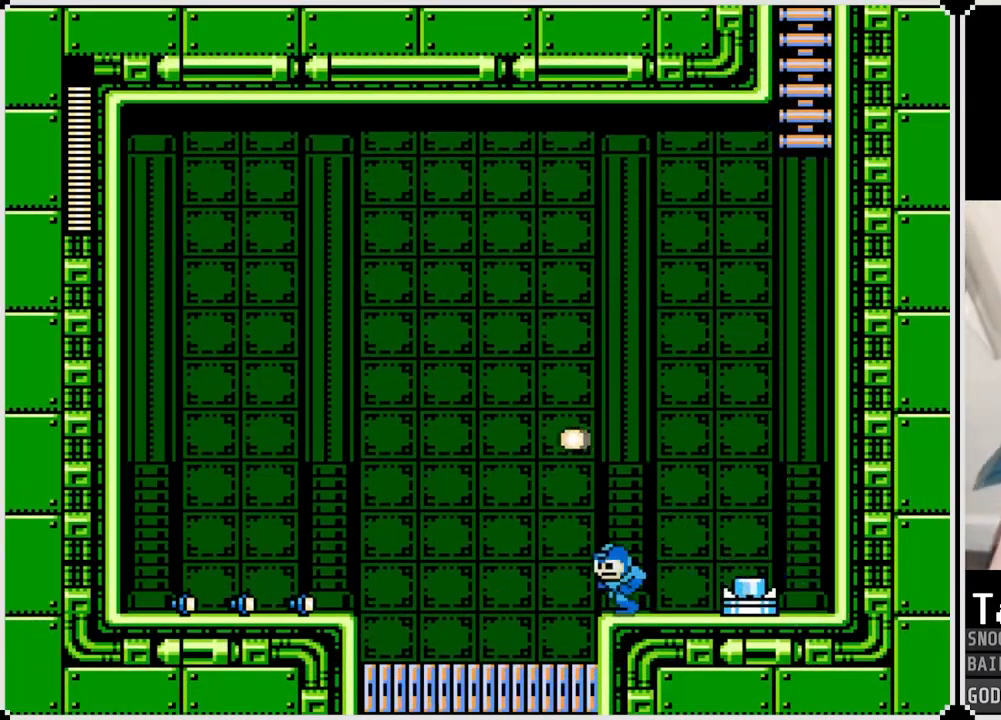
{"buttons": ["CROSS", "DPAD_LEFT"], "left_stick": "center", "right_stick": "center", "events": [[50, "CROSS", "down"]]}